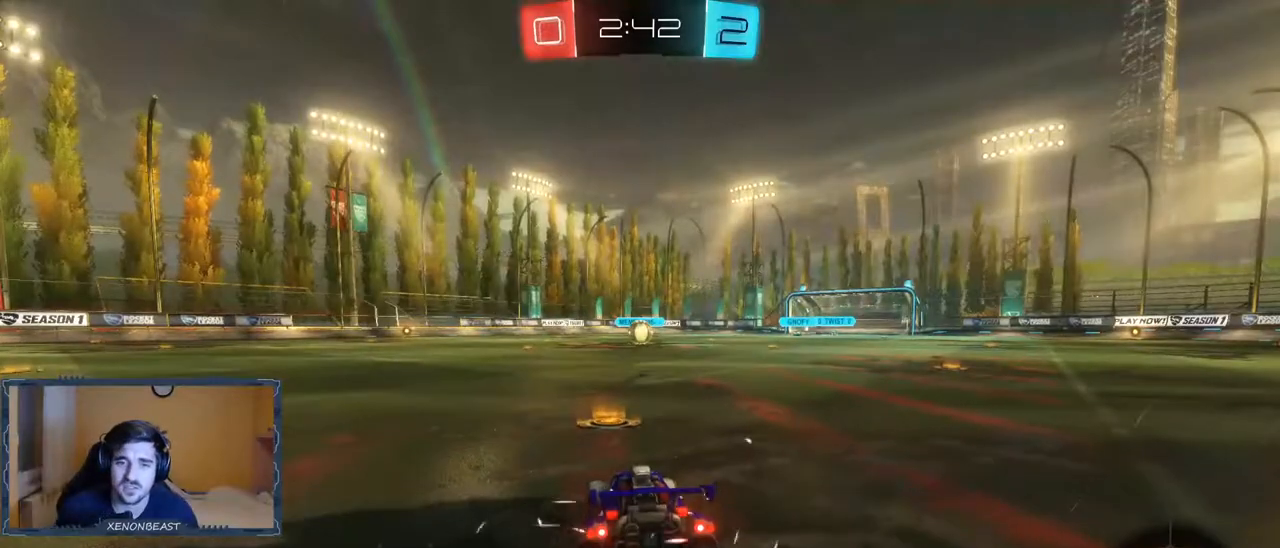
Gameplay with a controller (Xbox layout); each line is a JSON object with the inputs held at the frame after it. "events" lists button and stick changes between this image and that frame as [ms after this image, input, new state], when the widget could be followed in between.
{"buttons": ["R2"], "left_stick": "right", "right_stick": "left", "events": [[367, "left_stick", "right"], [367, "right_stick", "left"], [450, "R2", "down"]]}
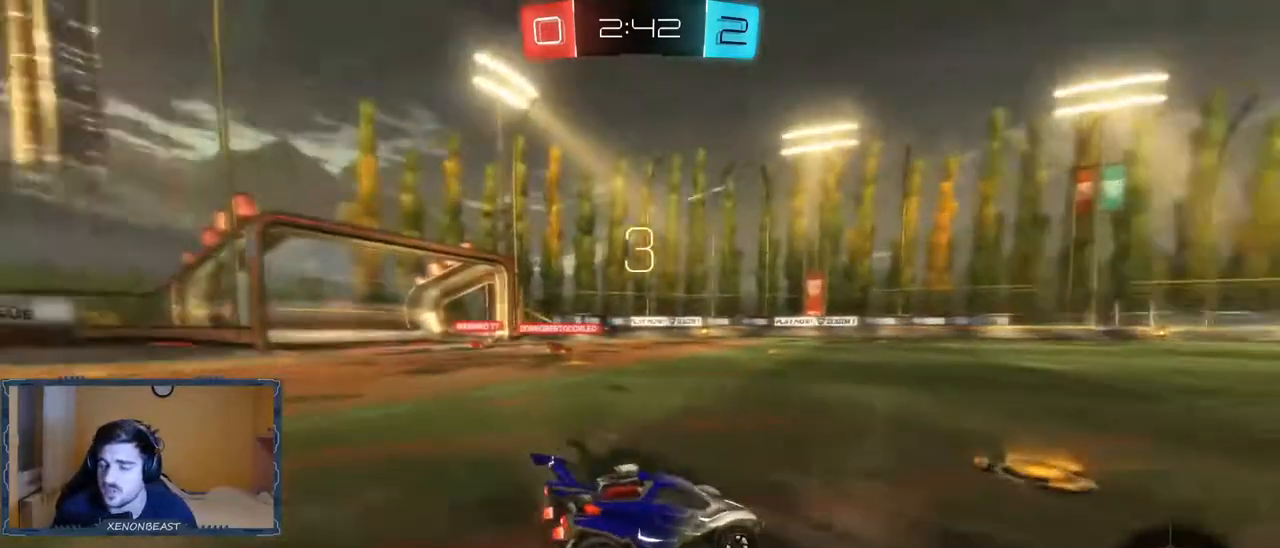
{"buttons": ["R2"], "left_stick": "right", "right_stick": "center", "events": [[167, "left_stick", "left"], [300, "left_stick", "center"], [350, "right_stick", "center"], [500, "left_stick", "right"]]}
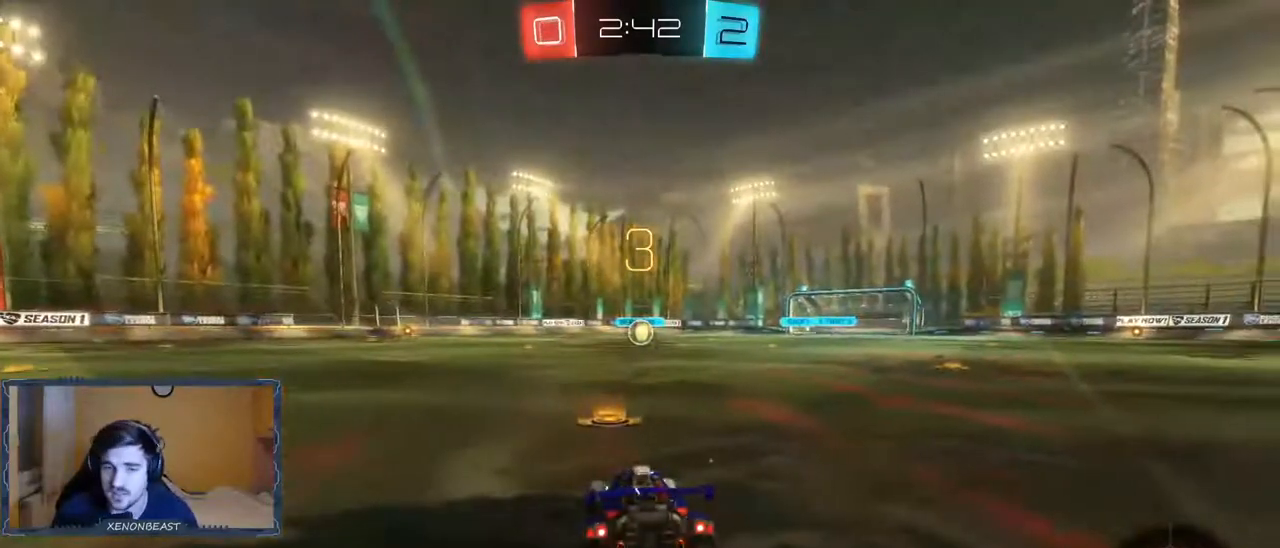
{"buttons": ["R2"], "left_stick": "left", "right_stick": "center", "events": [[83, "right_stick", "left"], [167, "left_stick", "center"], [233, "right_stick", "center"], [467, "left_stick", "left"]]}
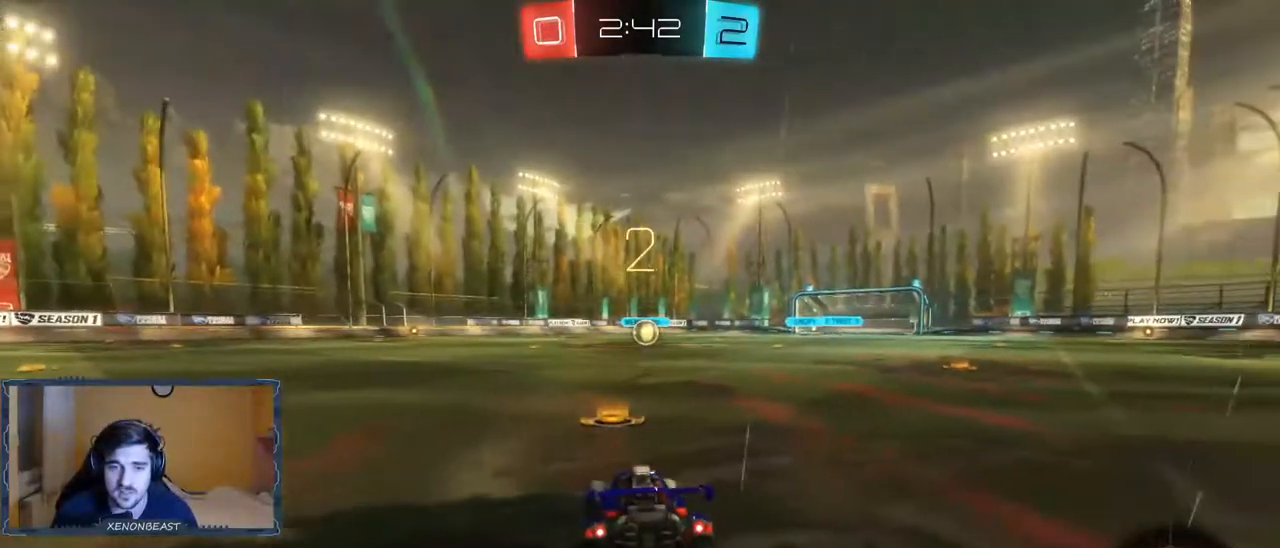
{"buttons": ["B", "R2"], "left_stick": "left", "right_stick": "center", "events": [[117, "left_stick", "center"], [200, "B", "down"], [200, "left_stick", "right"], [350, "B", "up"], [367, "left_stick", "left"], [500, "B", "down"]]}
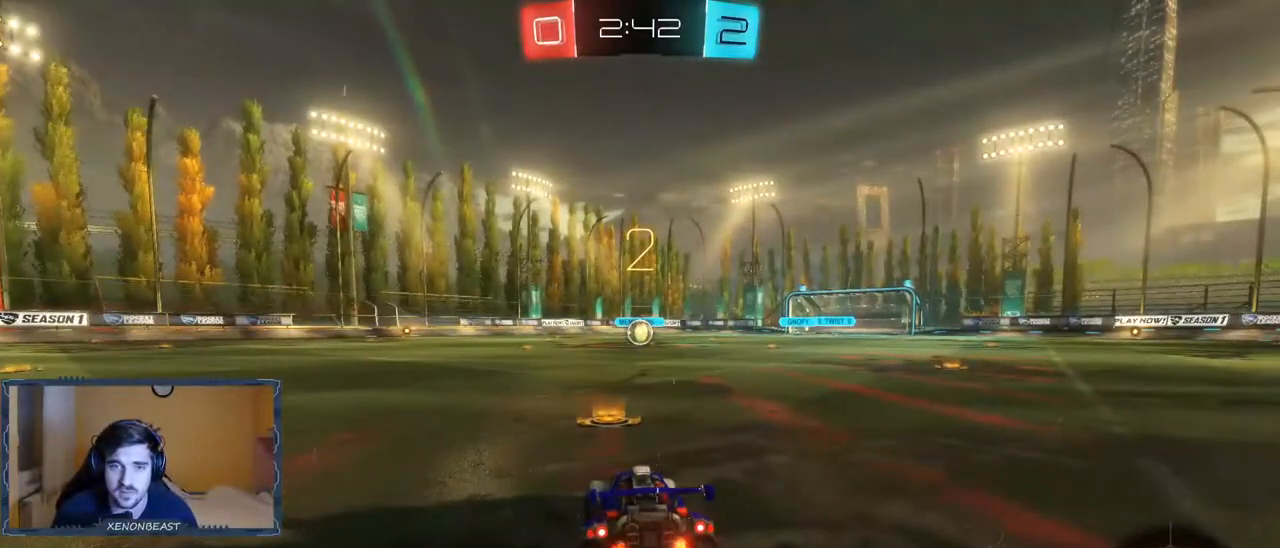
{"buttons": ["R2"], "left_stick": "right", "right_stick": "center", "events": [[17, "left_stick", "center"], [167, "B", "up"], [233, "left_stick", "left"], [300, "B", "down"], [400, "left_stick", "center"], [467, "B", "up"], [467, "left_stick", "right"]]}
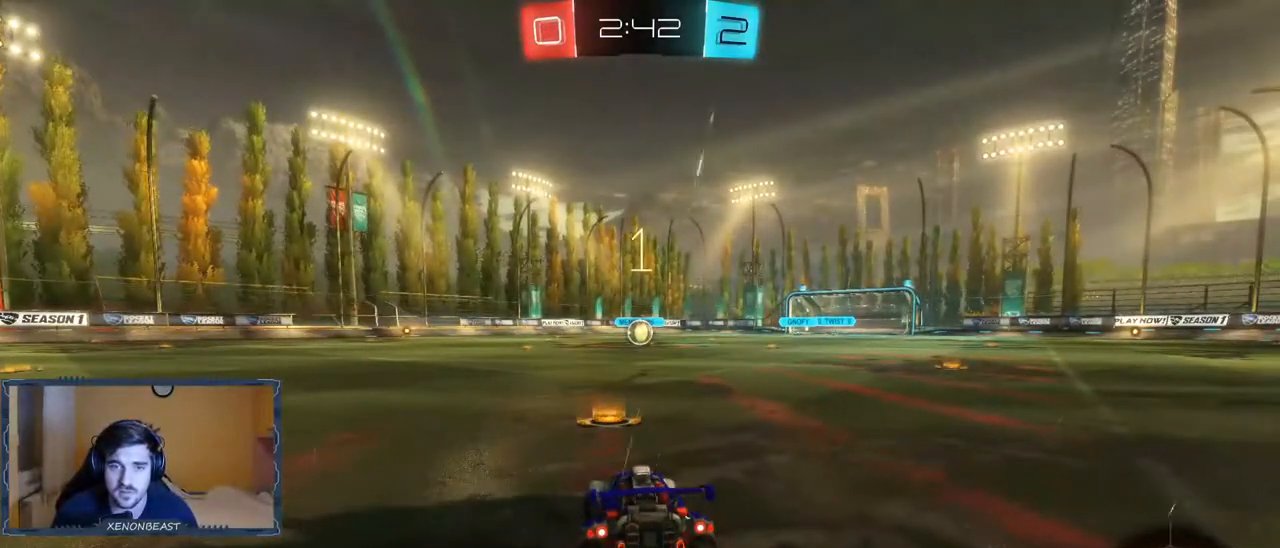
{"buttons": ["B", "R2"], "left_stick": "center", "right_stick": "center", "events": [[100, "left_stick", "center"], [117, "B", "down"], [233, "left_stick", "left"], [267, "B", "up"], [383, "left_stick", "center"], [450, "B", "down"]]}
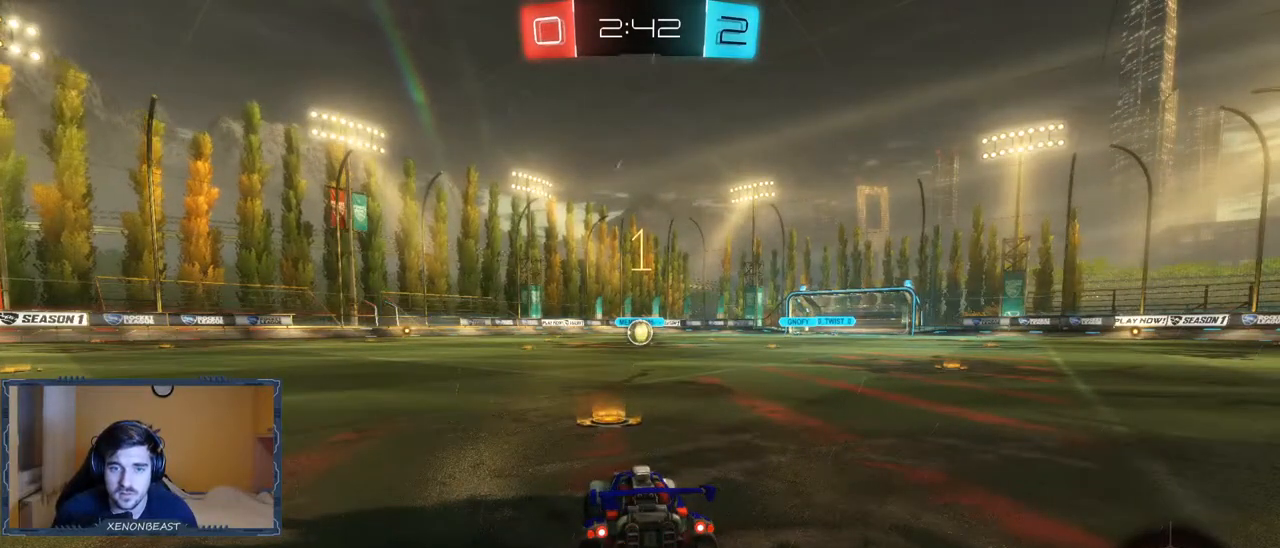
{"buttons": ["B", "R2"], "left_stick": "left", "right_stick": "center", "events": [[67, "left_stick", "right"], [300, "left_stick", "left"]]}
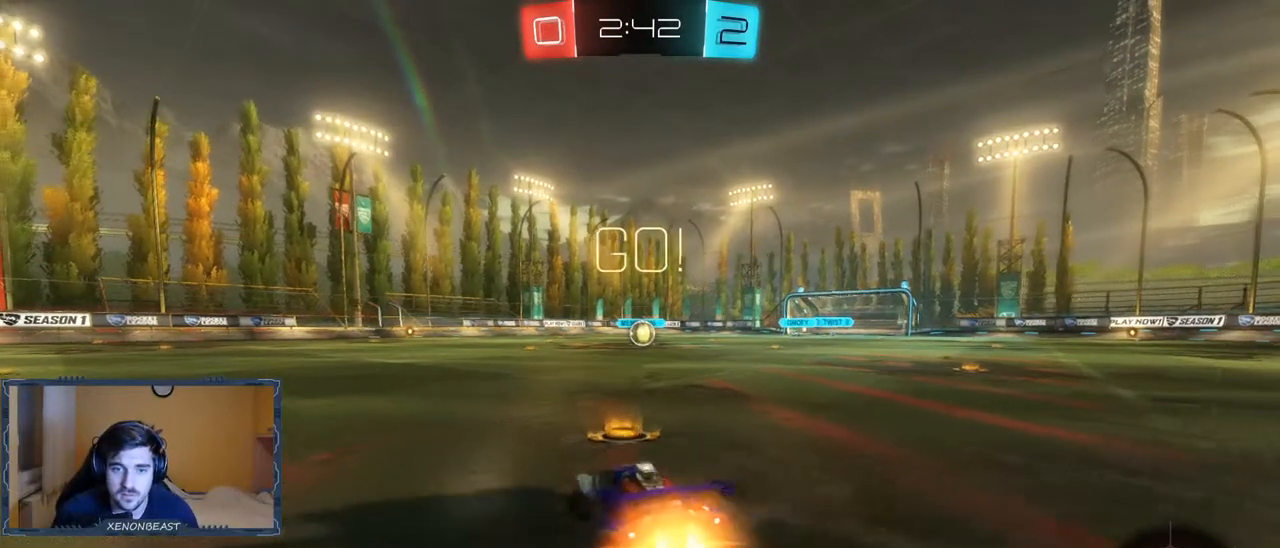
{"buttons": ["B", "R2"], "left_stick": "center", "right_stick": "center", "events": [[67, "left_stick", "right"], [367, "left_stick", "center"]]}
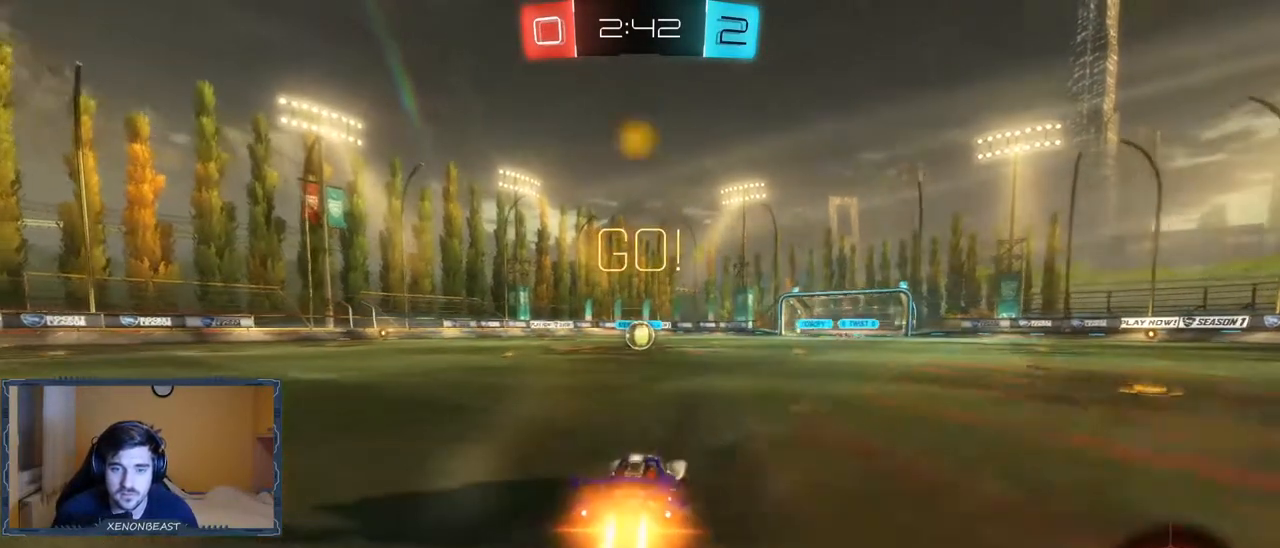
{"buttons": ["B", "R2"], "left_stick": "left", "right_stick": "center", "events": [[83, "left_stick", "left"], [250, "left_stick", "center"], [500, "left_stick", "left"]]}
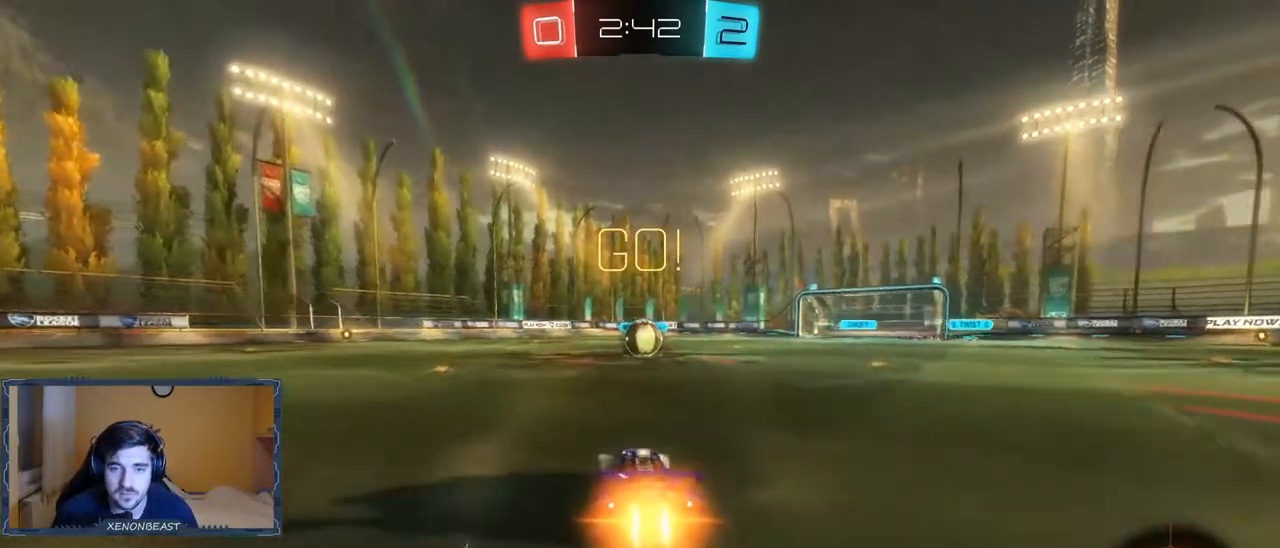
{"buttons": ["A", "R2"], "left_stick": "right", "right_stick": "center", "events": [[117, "left_stick", "center"], [217, "B", "up"], [233, "left_stick", "right"], [433, "A", "down"]]}
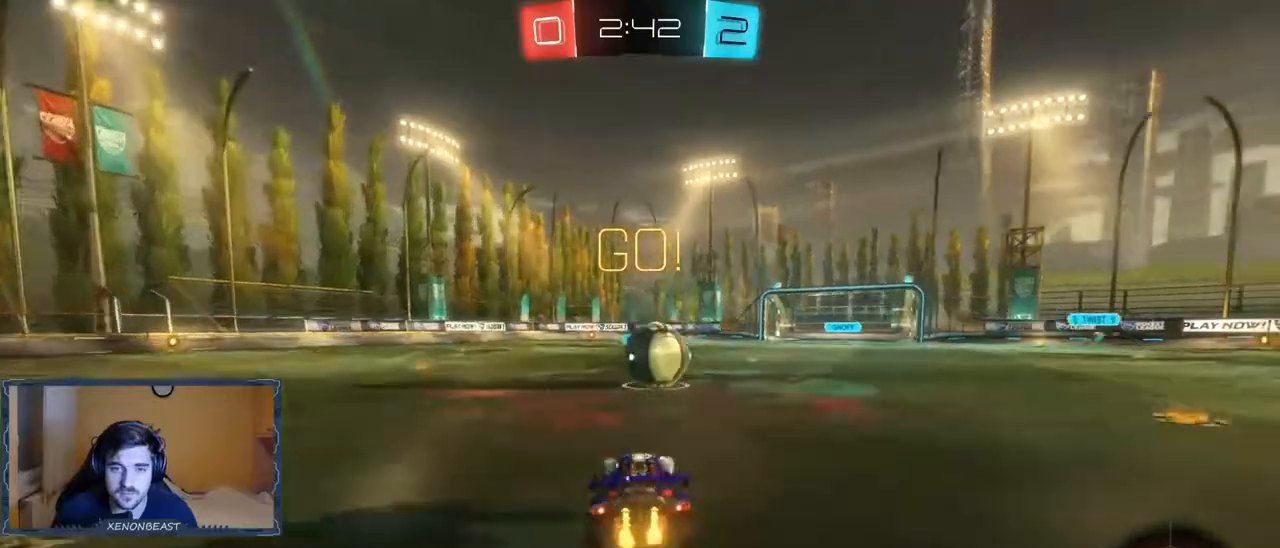
{"buttons": ["R2"], "left_stick": "up", "right_stick": "center", "events": [[150, "A", "up"], [150, "left_stick", "up-right"], [233, "A", "down"], [333, "left_stick", "up-left"], [367, "A", "up"], [433, "left_stick", "up"]]}
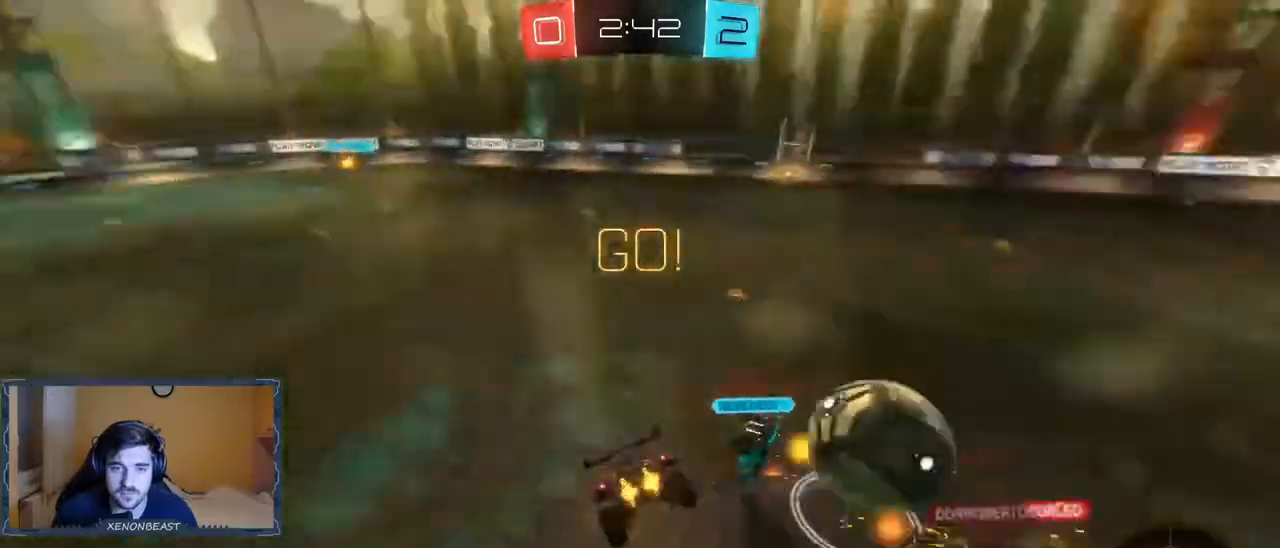
{"buttons": ["Y", "R2"], "left_stick": "center", "right_stick": "center", "events": [[133, "left_stick", "center"], [433, "Y", "down"]]}
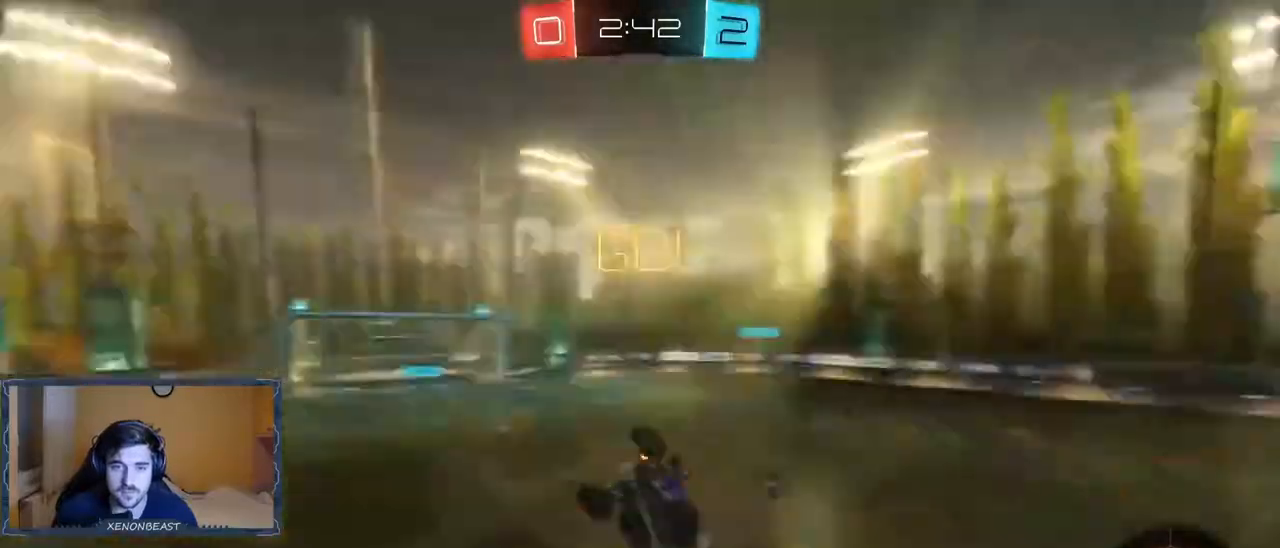
{"buttons": ["R2"], "left_stick": "up", "right_stick": "center", "events": [[50, "Y", "up"], [283, "left_stick", "up"]]}
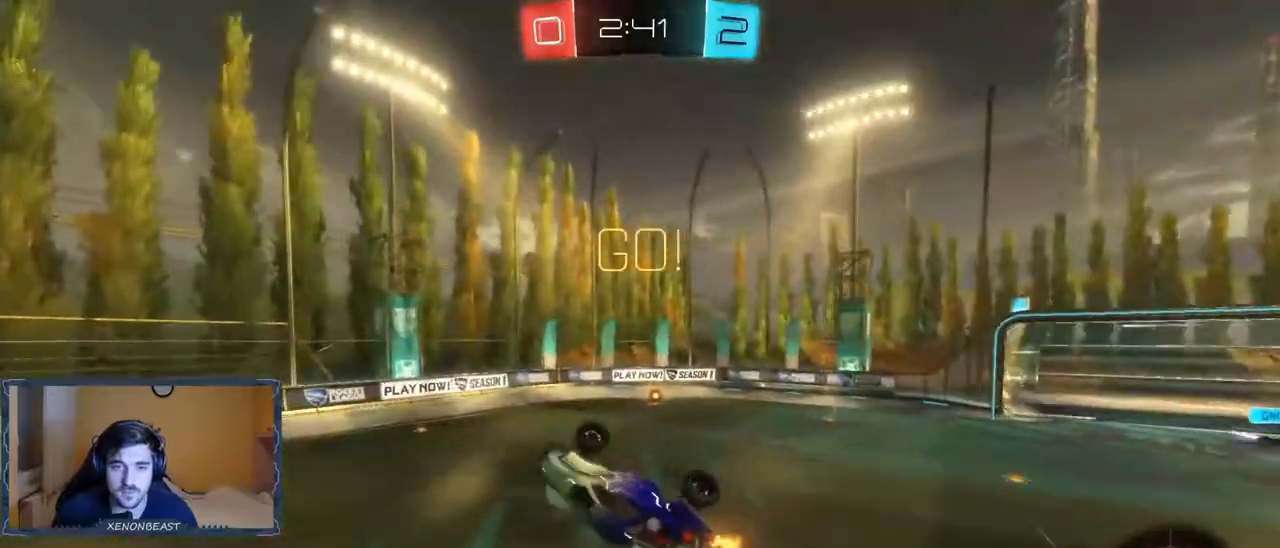
{"buttons": ["R2"], "left_stick": "left", "right_stick": "center", "events": [[117, "left_stick", "center"], [467, "left_stick", "left"]]}
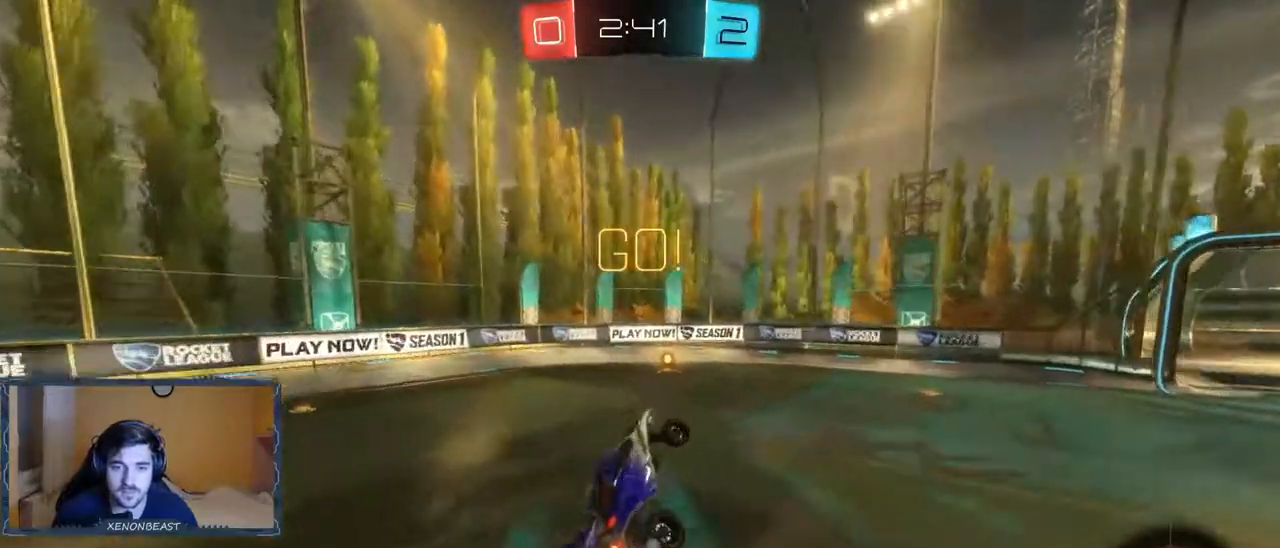
{"buttons": ["R2"], "left_stick": "center", "right_stick": "center", "events": [[83, "left_stick", "center"]]}
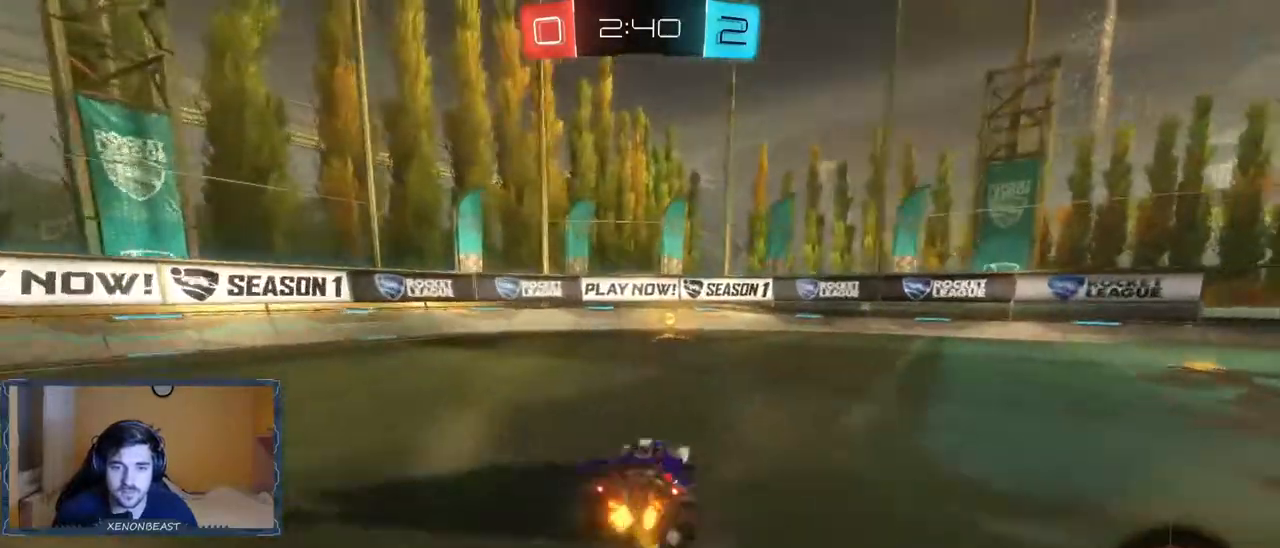
{"buttons": ["Y", "R2"], "left_stick": "left", "right_stick": "center", "events": [[433, "Y", "down"], [500, "left_stick", "left"]]}
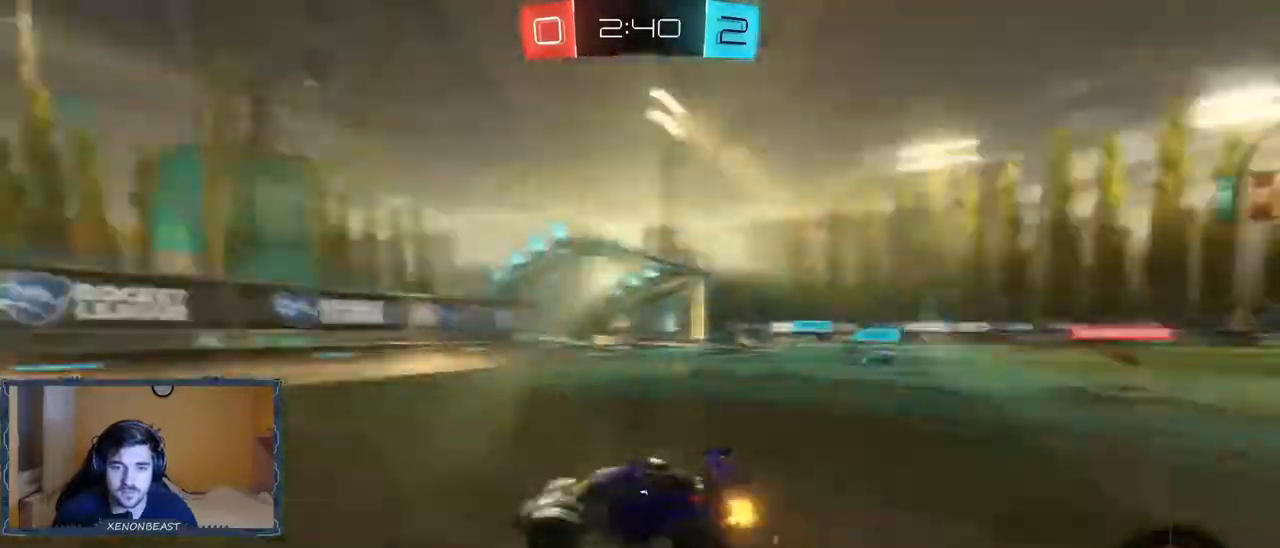
{"buttons": ["R2"], "left_stick": "left", "right_stick": "center", "events": [[50, "Y", "up"], [183, "X", "down"], [350, "X", "up"]]}
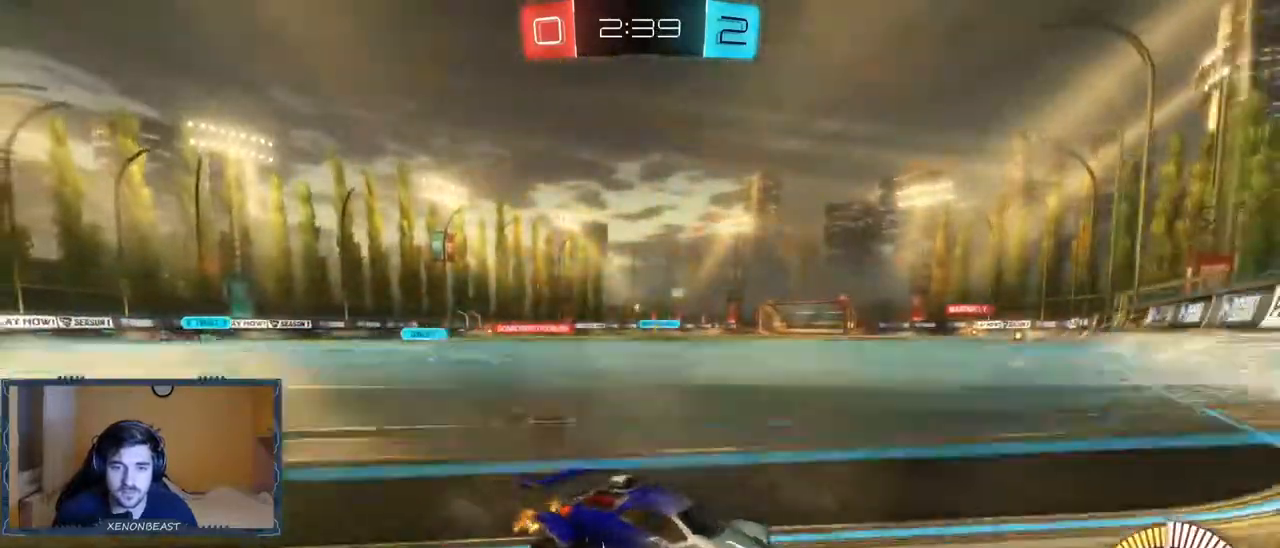
{"buttons": ["B", "R2"], "left_stick": "left", "right_stick": "center", "events": [[83, "B", "down"]]}
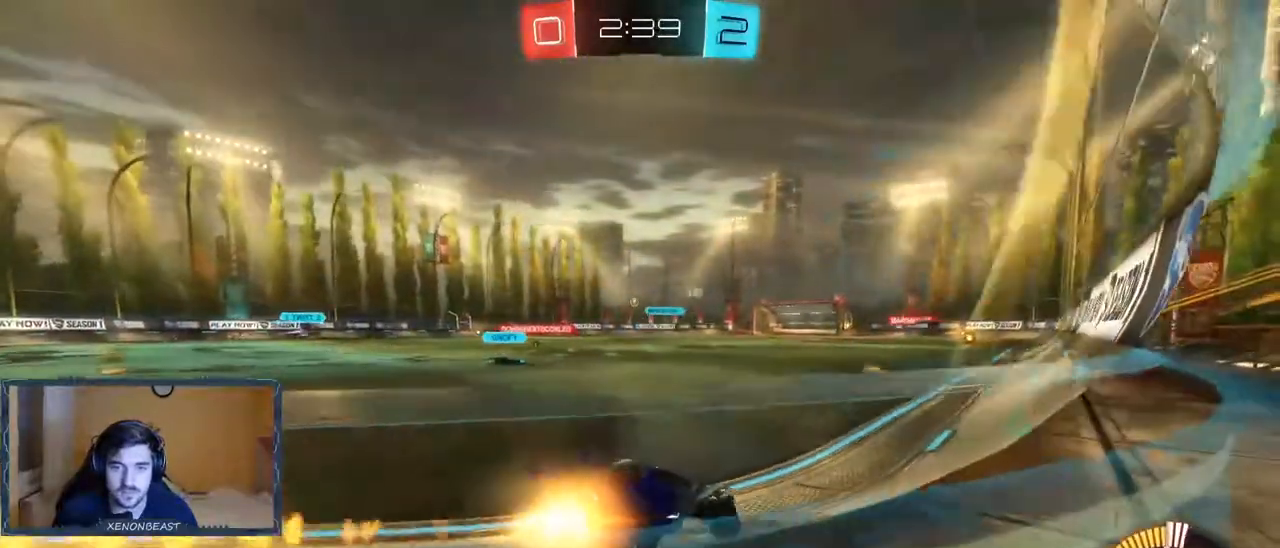
{"buttons": ["A", "R2"], "left_stick": "up", "right_stick": "center", "events": [[117, "B", "up"], [183, "left_stick", "up"], [300, "A", "down"], [350, "A", "up"], [433, "A", "down"]]}
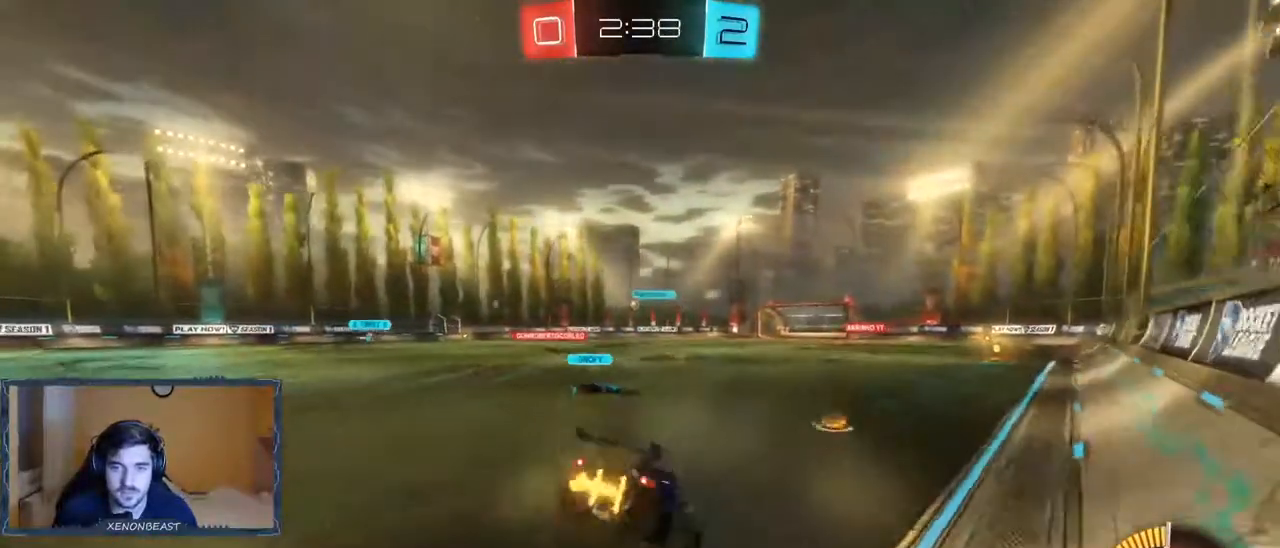
{"buttons": ["R2"], "left_stick": "center", "right_stick": "center", "events": [[17, "A", "up"], [183, "left_stick", "center"]]}
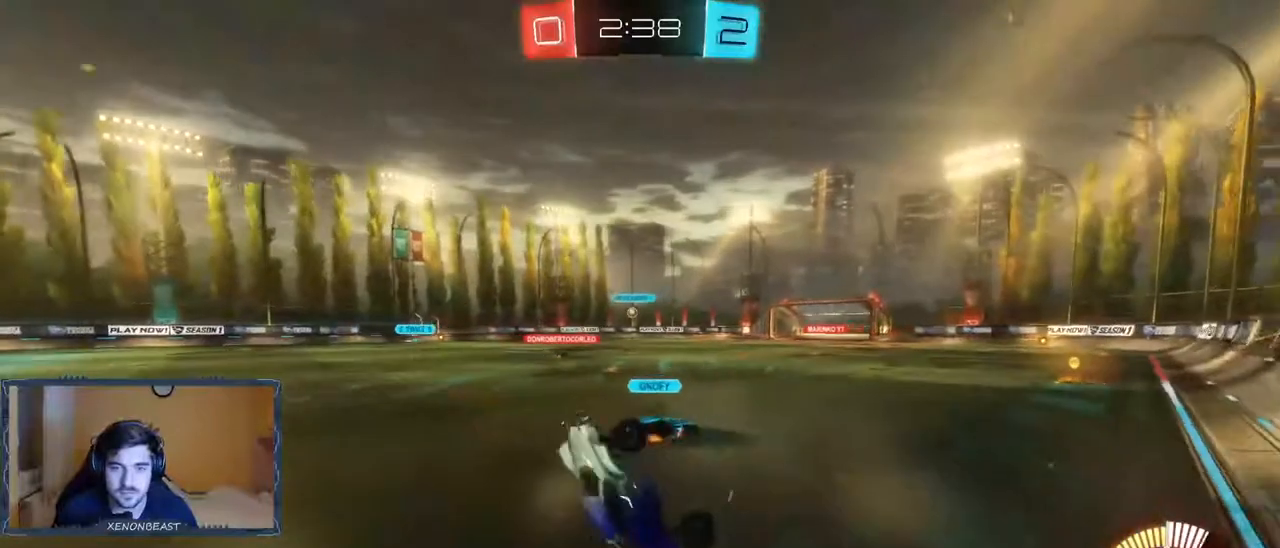
{"buttons": ["R2"], "left_stick": "right", "right_stick": "center", "events": [[367, "left_stick", "right"]]}
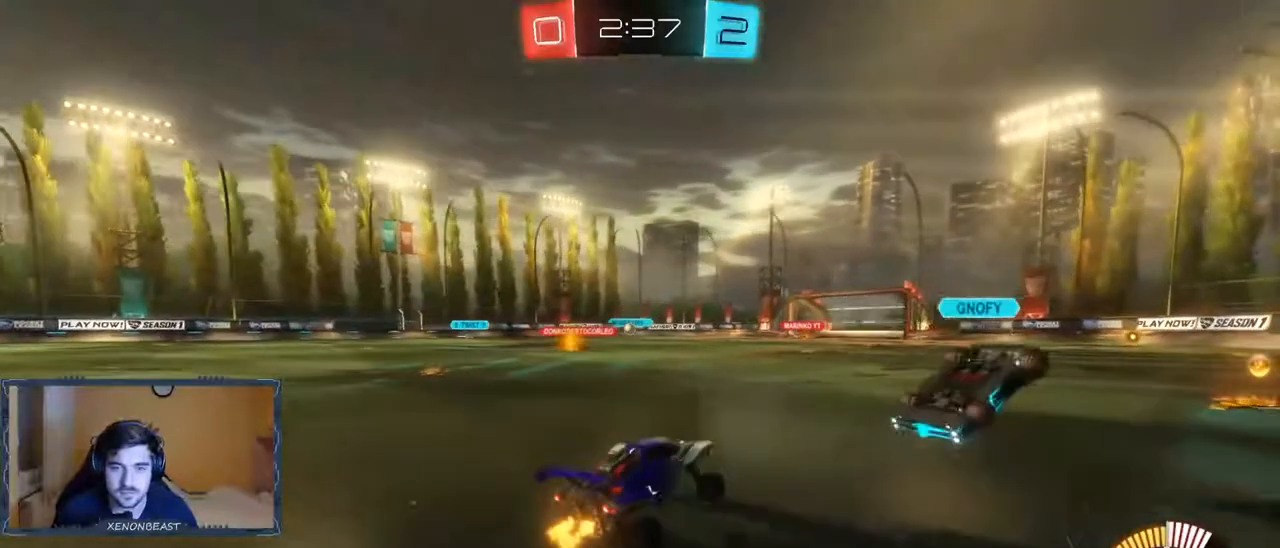
{"buttons": ["R2"], "left_stick": "up-left", "right_stick": "center", "events": [[83, "left_stick", "center"], [400, "left_stick", "up-left"]]}
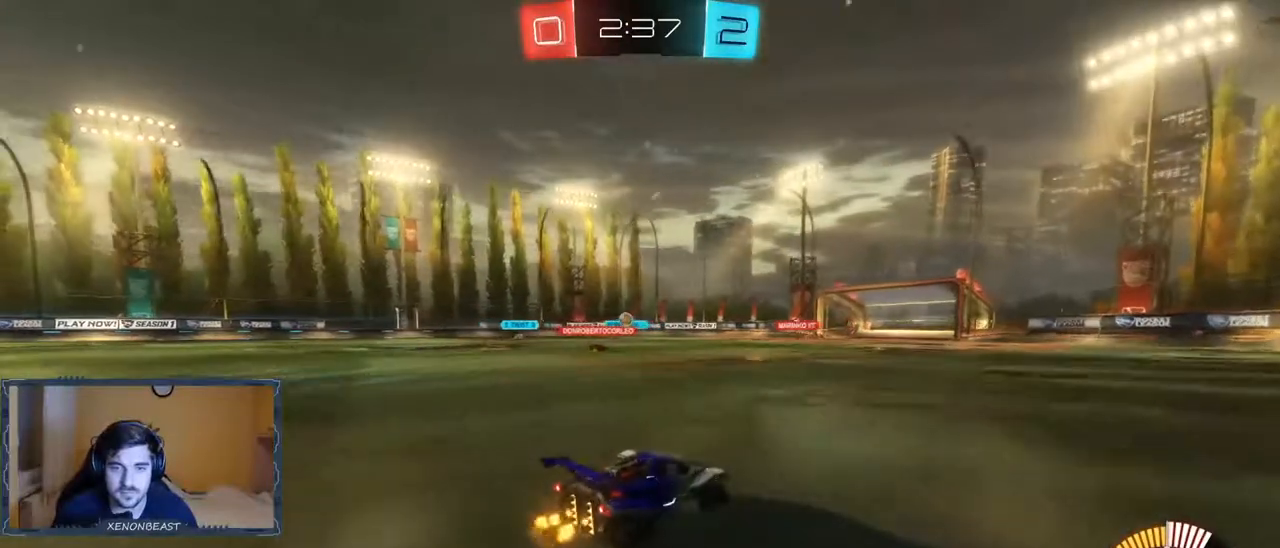
{"buttons": ["R2"], "left_stick": "center", "right_stick": "center", "events": [[67, "left_stick", "center"], [183, "left_stick", "right"], [400, "left_stick", "center"]]}
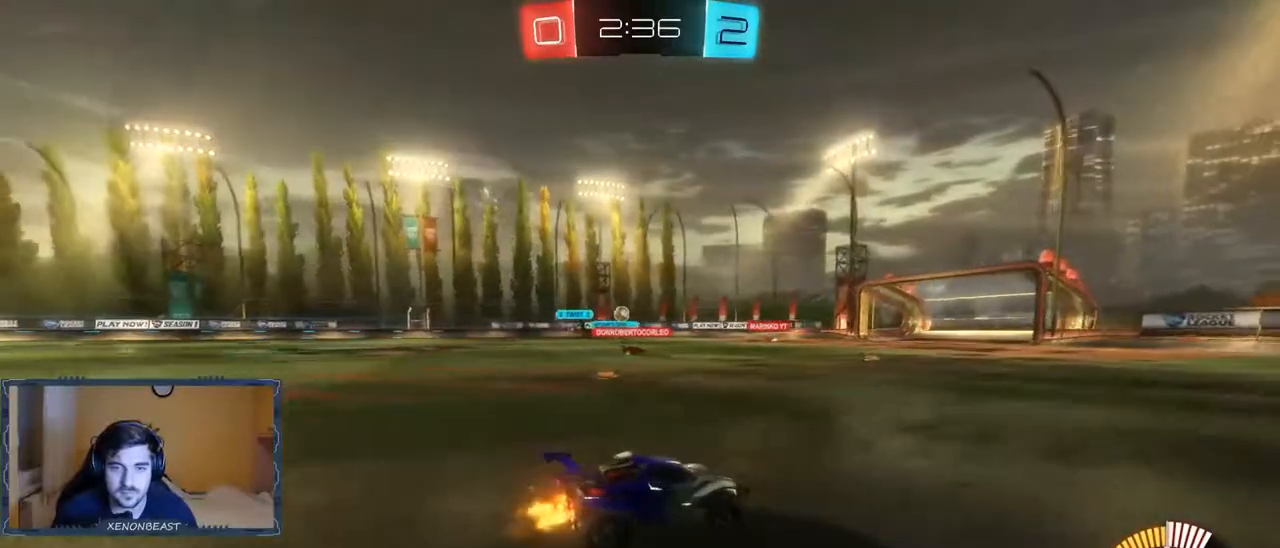
{"buttons": ["R2"], "left_stick": "center", "right_stick": "center", "events": [[133, "left_stick", "left"], [400, "left_stick", "center"]]}
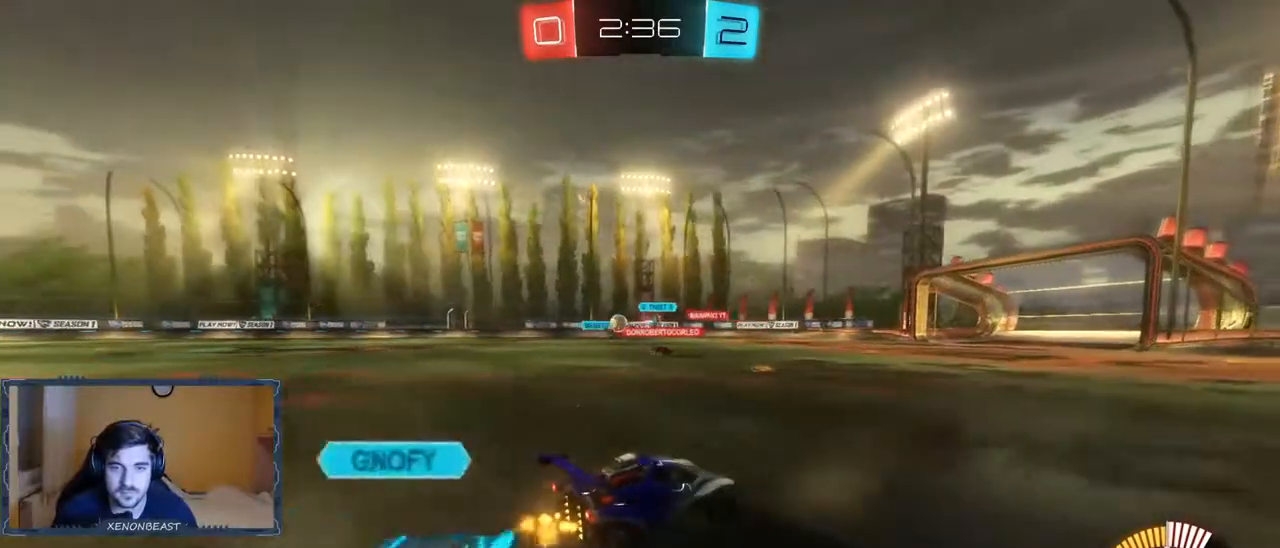
{"buttons": ["R2"], "left_stick": "left", "right_stick": "center", "events": [[233, "left_stick", "left"]]}
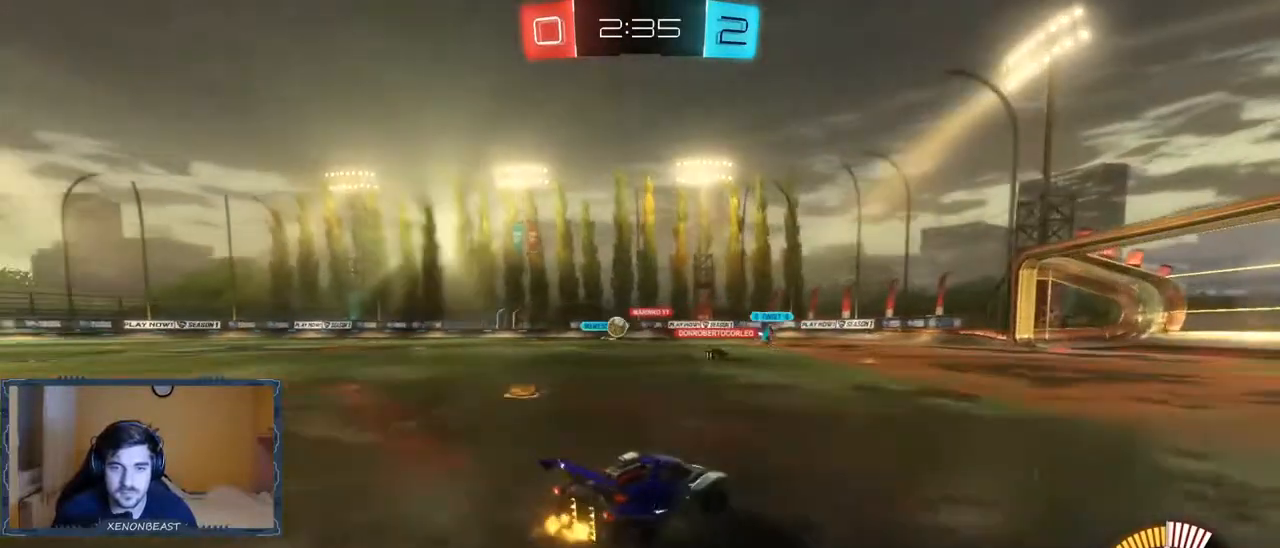
{"buttons": ["R2"], "left_stick": "left", "right_stick": "center", "events": [[100, "left_stick", "center"], [317, "left_stick", "left"]]}
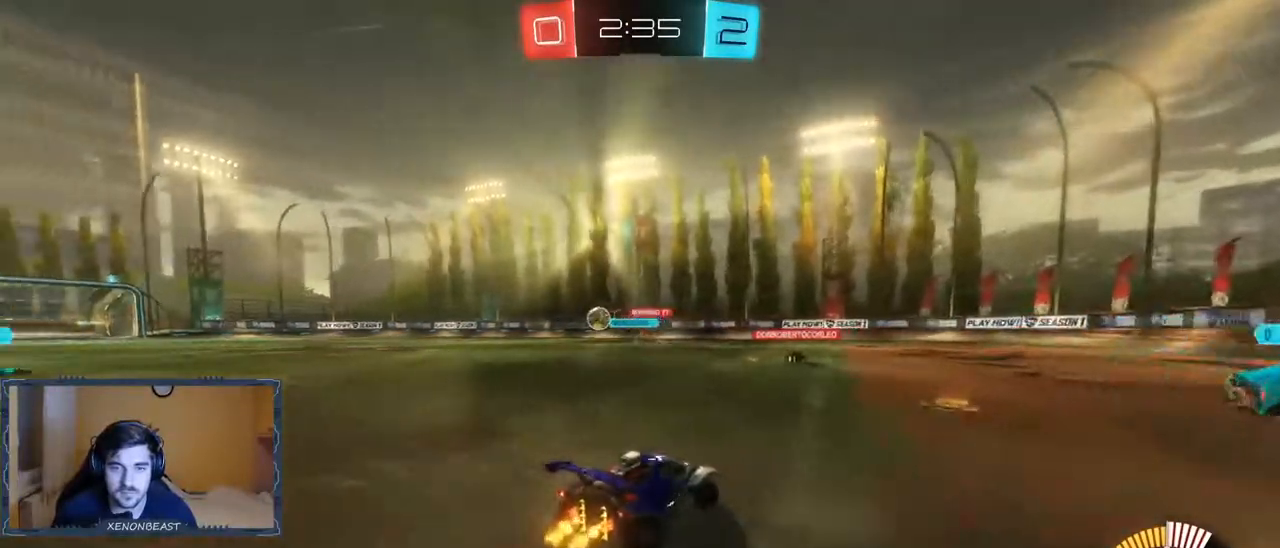
{"buttons": ["B", "R2"], "left_stick": "left", "right_stick": "center", "events": [[67, "X", "down"], [217, "X", "up"], [400, "B", "down"]]}
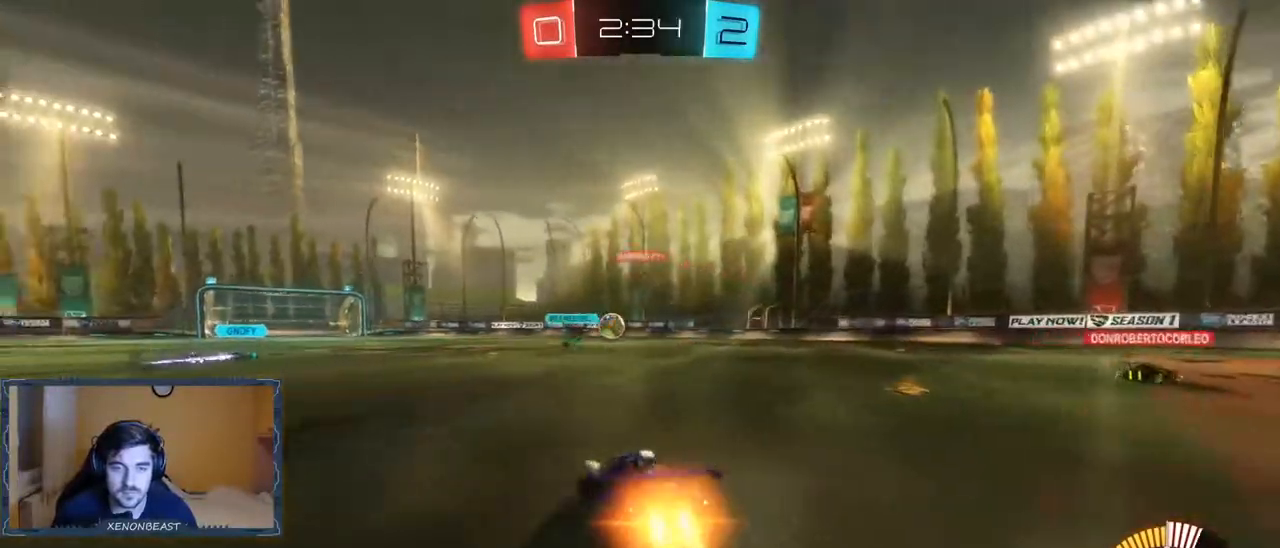
{"buttons": ["R2"], "left_stick": "center", "right_stick": "center", "events": [[17, "left_stick", "center"], [133, "B", "up"], [283, "B", "down"], [483, "B", "up"]]}
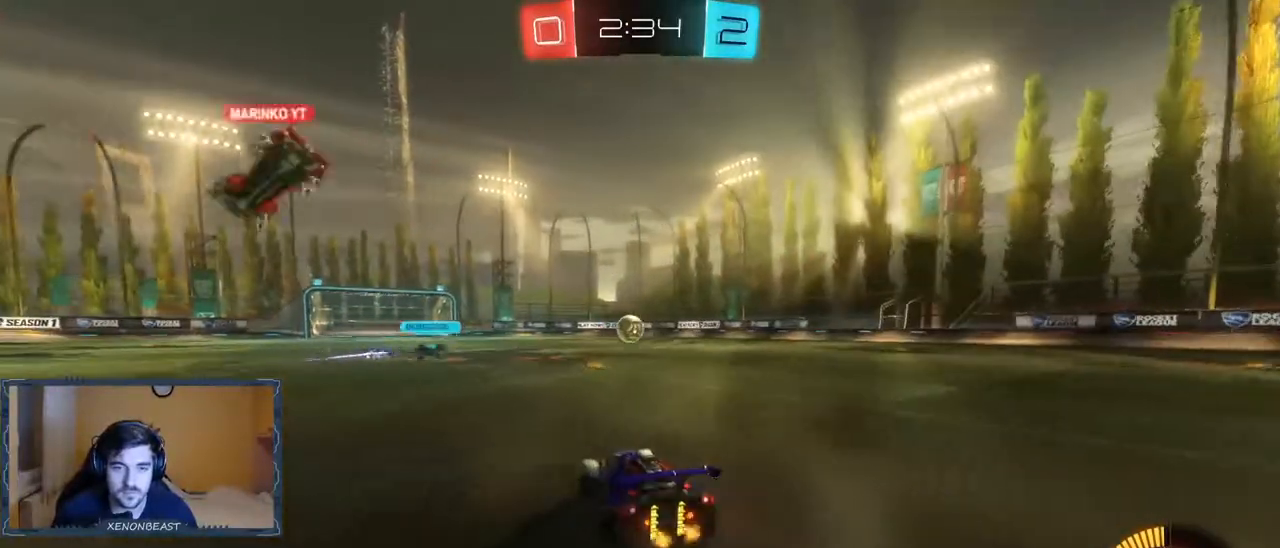
{"buttons": ["R2"], "left_stick": "center", "right_stick": "center", "events": [[17, "left_stick", "right"], [367, "left_stick", "center"]]}
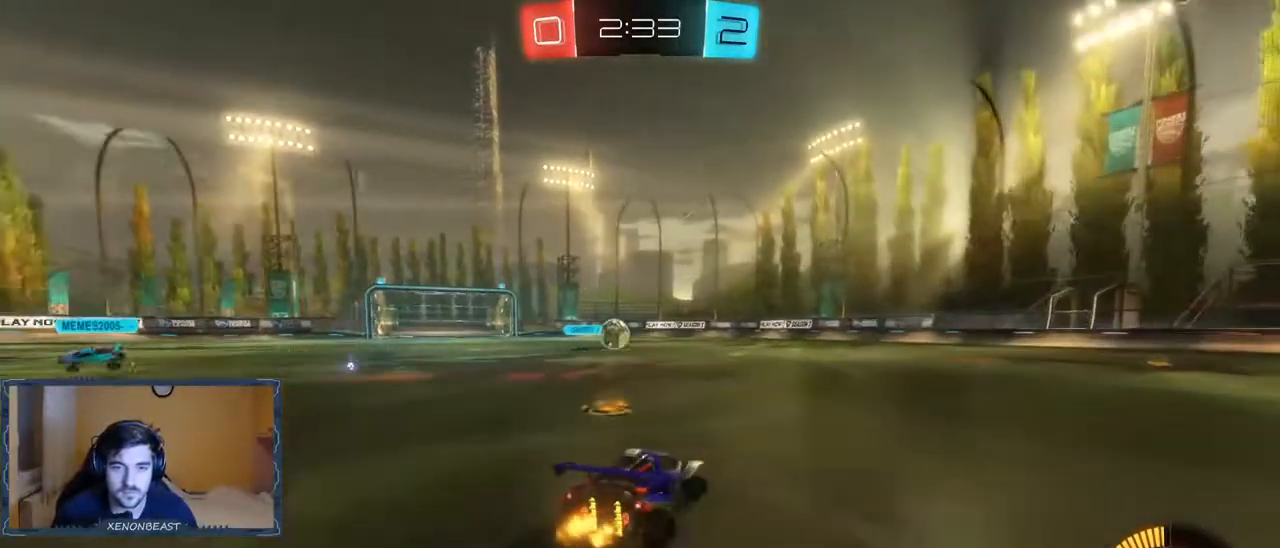
{"buttons": [], "left_stick": "right", "right_stick": "center", "events": [[417, "left_stick", "right"], [450, "R2", "up"]]}
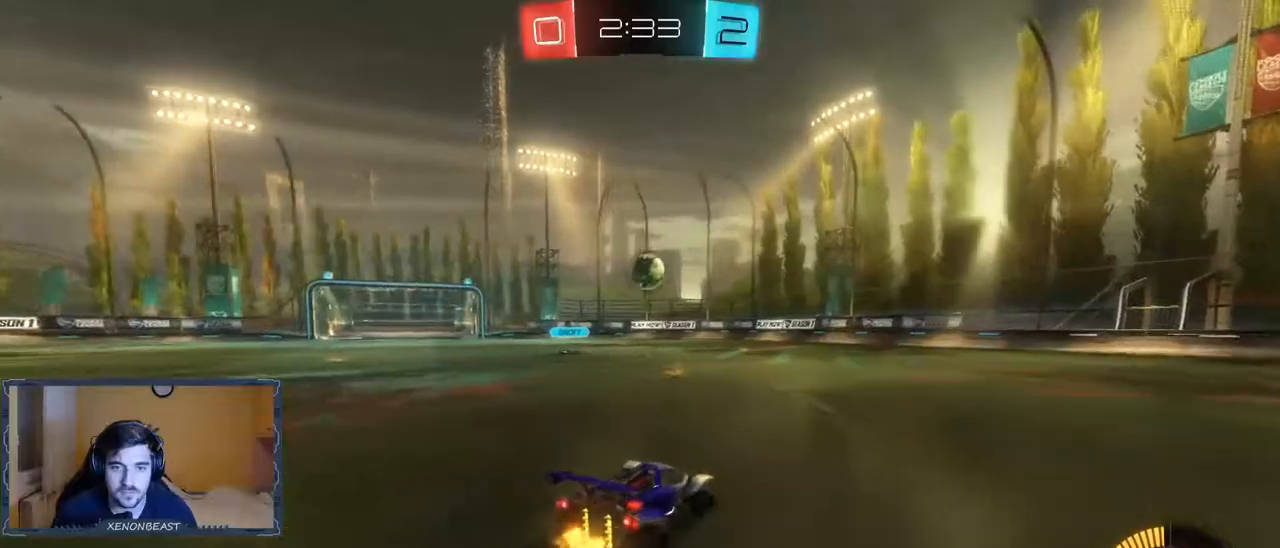
{"buttons": ["B", "R2"], "left_stick": "left", "right_stick": "center", "events": [[67, "R2", "down"], [67, "left_stick", "center"], [133, "left_stick", "left"], [167, "B", "down"], [283, "left_stick", "center"], [450, "left_stick", "left"]]}